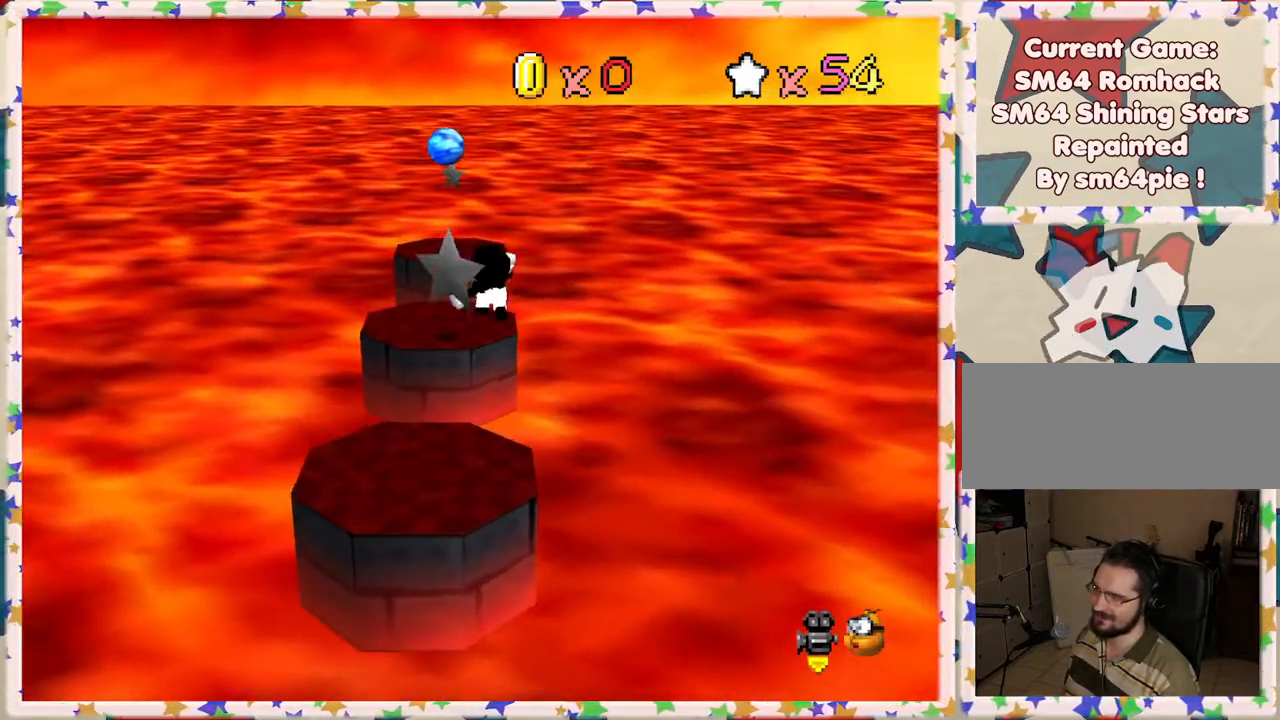
Gameplay with a controller (Nintendo layout); each line is a JSON object with the inputs held at the frame after it. "events" lists button and stick changes between this image and that frame as [ms after this image, input, new state], when the widget could be followed in between. Not read: L3 R3.
{"buttons": ["A", "Z"], "left_stick": "down-left", "events": [[167, "left_stick", "up"], [333, "left_stick", "right"], [433, "left_stick", "down-left"]]}
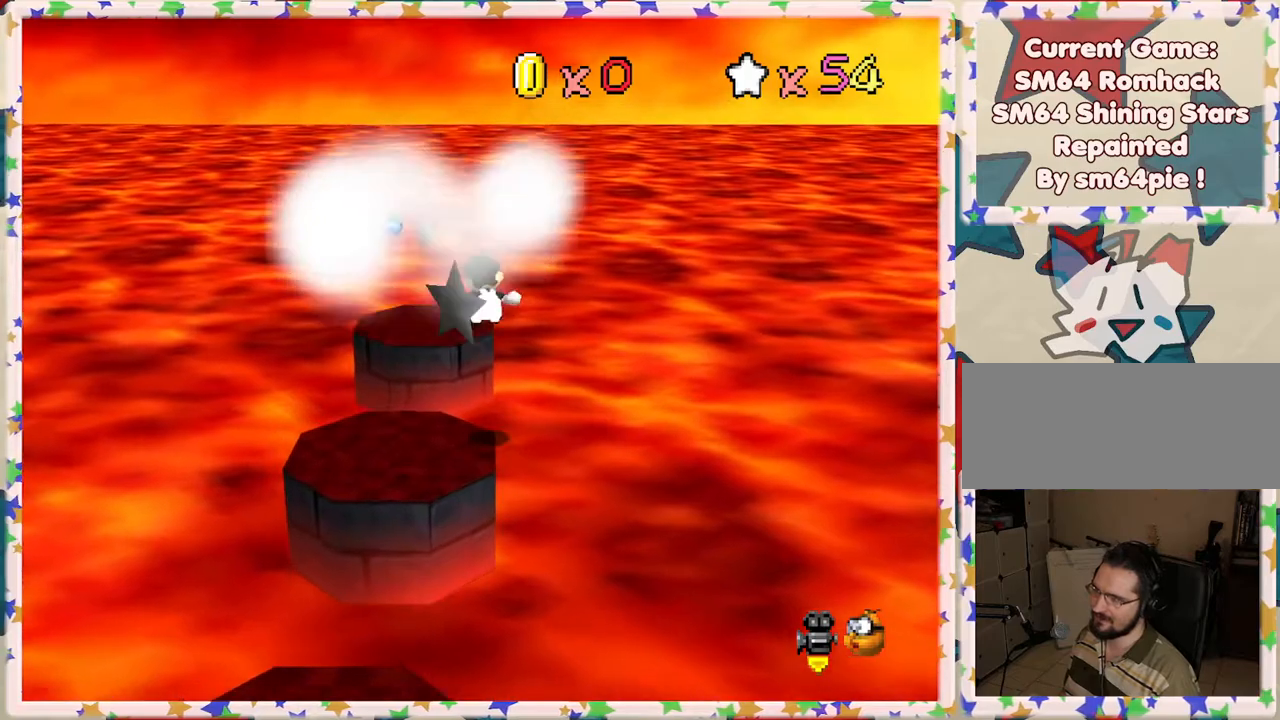
{"buttons": ["Z"], "left_stick": "up", "events": [[250, "left_stick", "up-left"], [317, "left_stick", "up"], [417, "A", "up"]]}
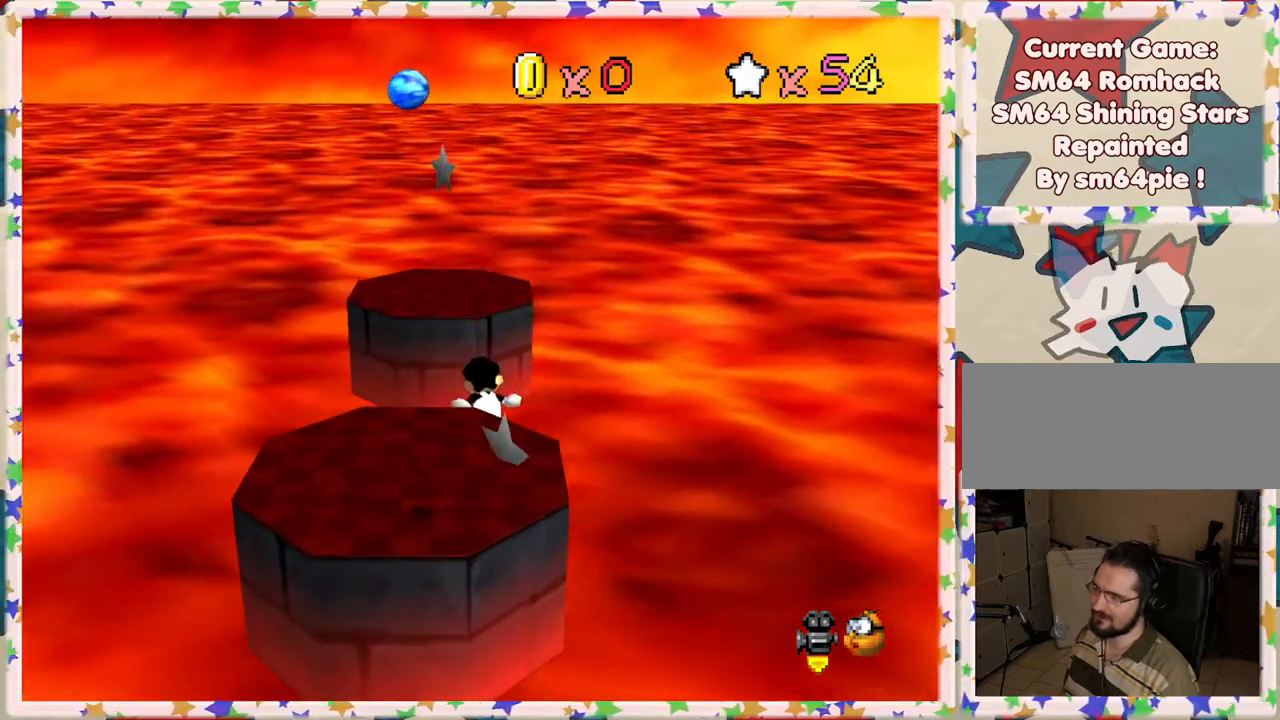
{"buttons": [], "left_stick": "up", "events": [[33, "A", "down"], [183, "left_stick", "center"], [200, "A", "up"], [233, "Z", "up"], [400, "left_stick", "up"]]}
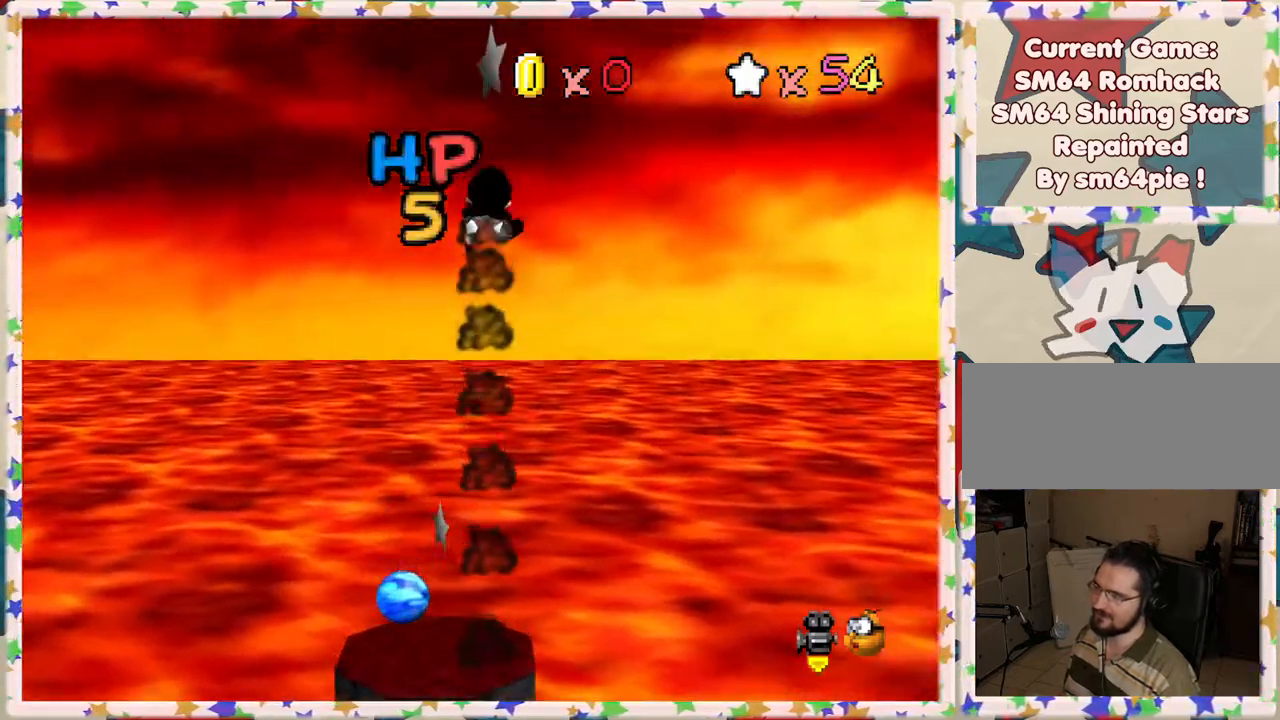
{"buttons": [], "left_stick": "center", "events": [[100, "C_RIGHT", "down"], [150, "left_stick", "center"], [183, "C_RIGHT", "up"], [300, "left_stick", "up"], [467, "left_stick", "center"]]}
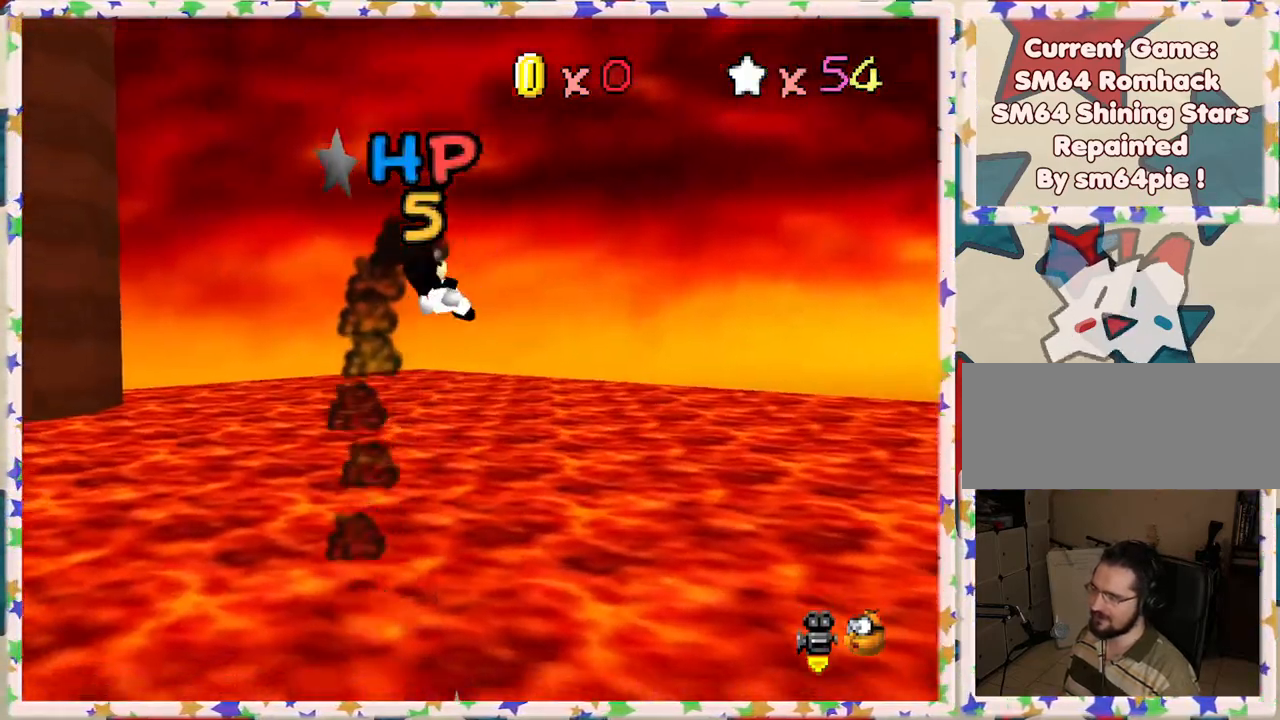
{"buttons": [], "left_stick": "center", "events": [[133, "left_stick", "left"], [300, "left_stick", "center"], [400, "left_stick", "up-left"], [500, "left_stick", "center"]]}
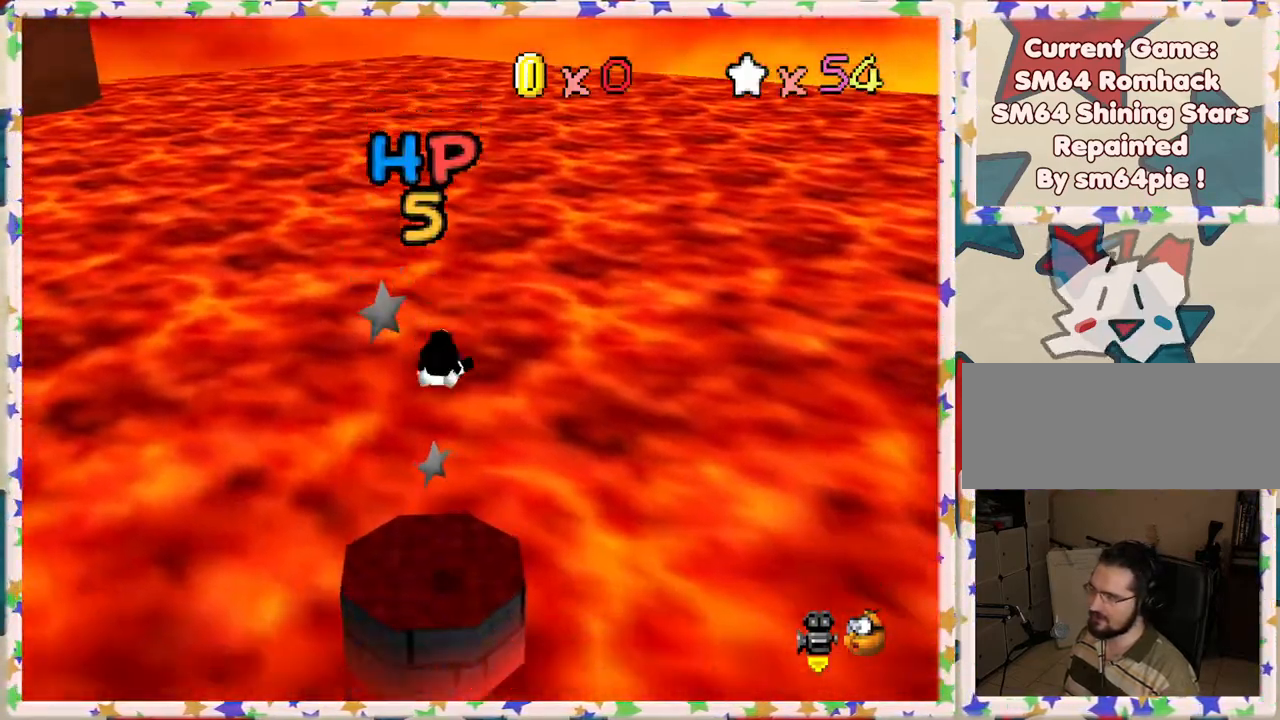
{"buttons": [], "left_stick": "center", "events": [[67, "C_RIGHT", "down"], [217, "C_RIGHT", "up"], [300, "C_RIGHT", "down"], [400, "C_RIGHT", "up"]]}
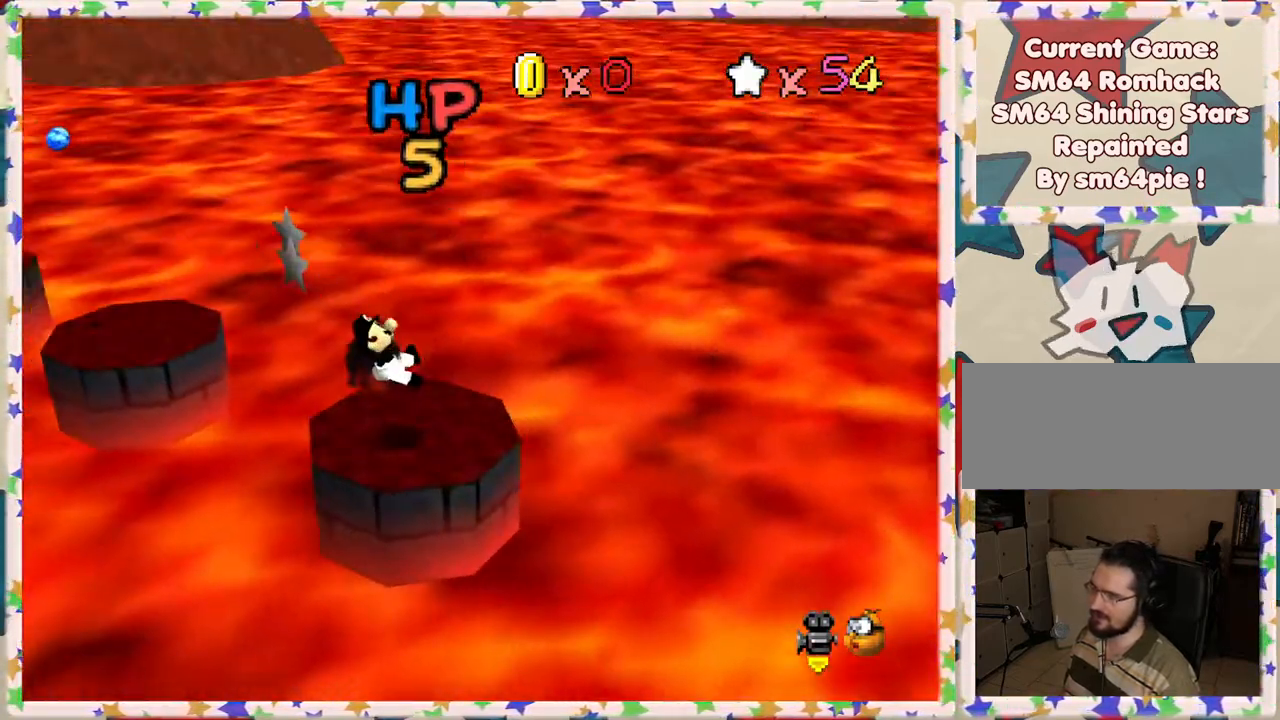
{"buttons": [], "left_stick": "center", "events": [[150, "C_RIGHT", "down"], [283, "C_RIGHT", "up"]]}
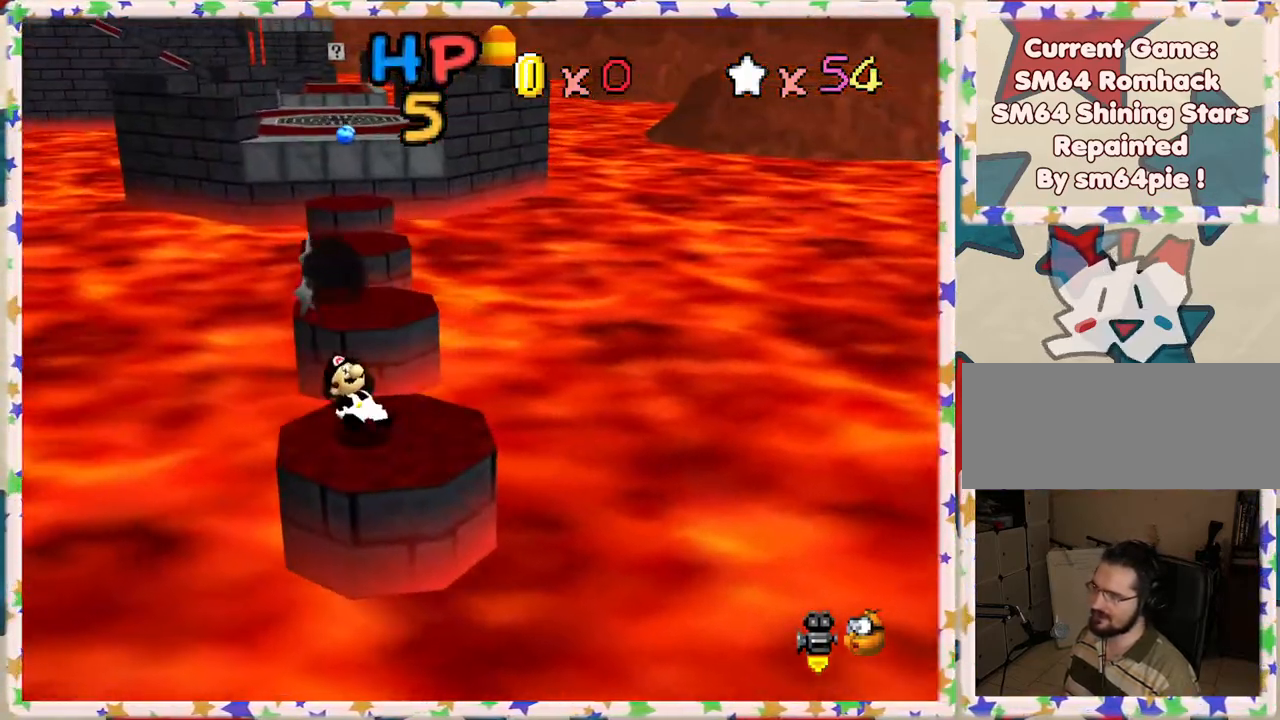
{"buttons": [], "left_stick": "down-right", "events": [[367, "left_stick", "down"], [433, "left_stick", "down-right"]]}
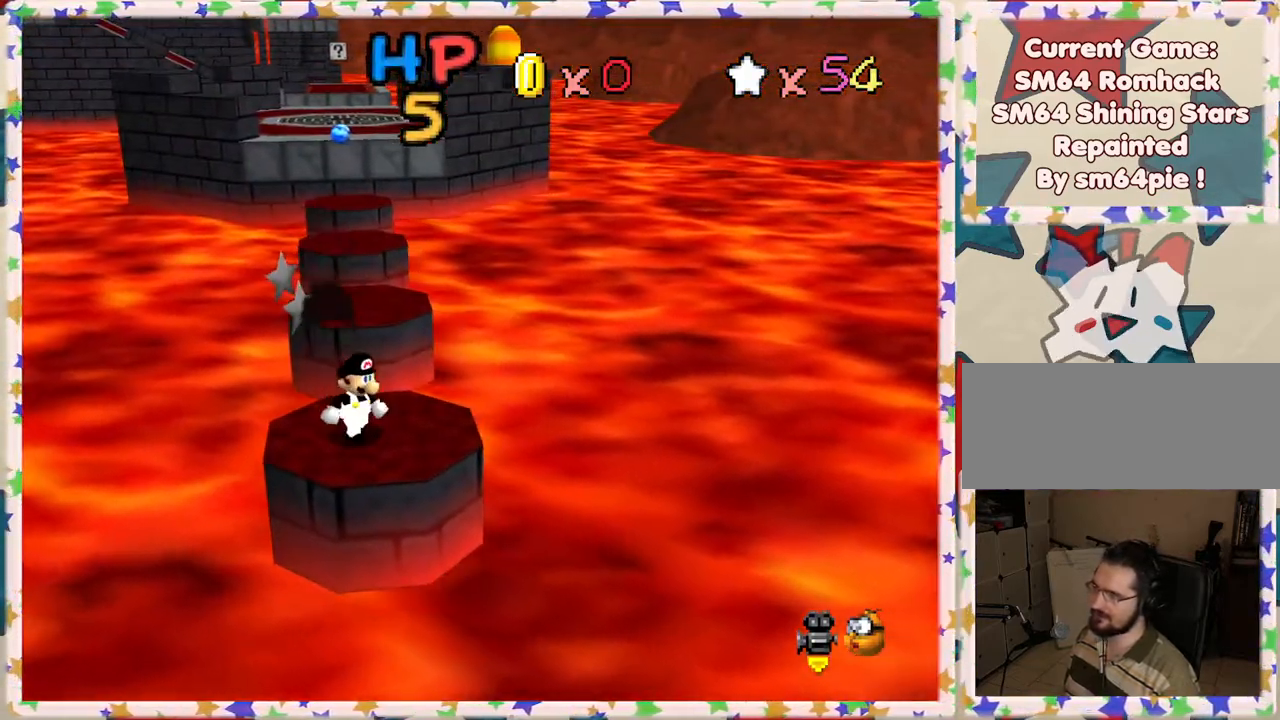
{"buttons": [], "left_stick": "up", "events": [[67, "left_stick", "center"], [267, "left_stick", "down"], [367, "left_stick", "right"], [433, "left_stick", "up"]]}
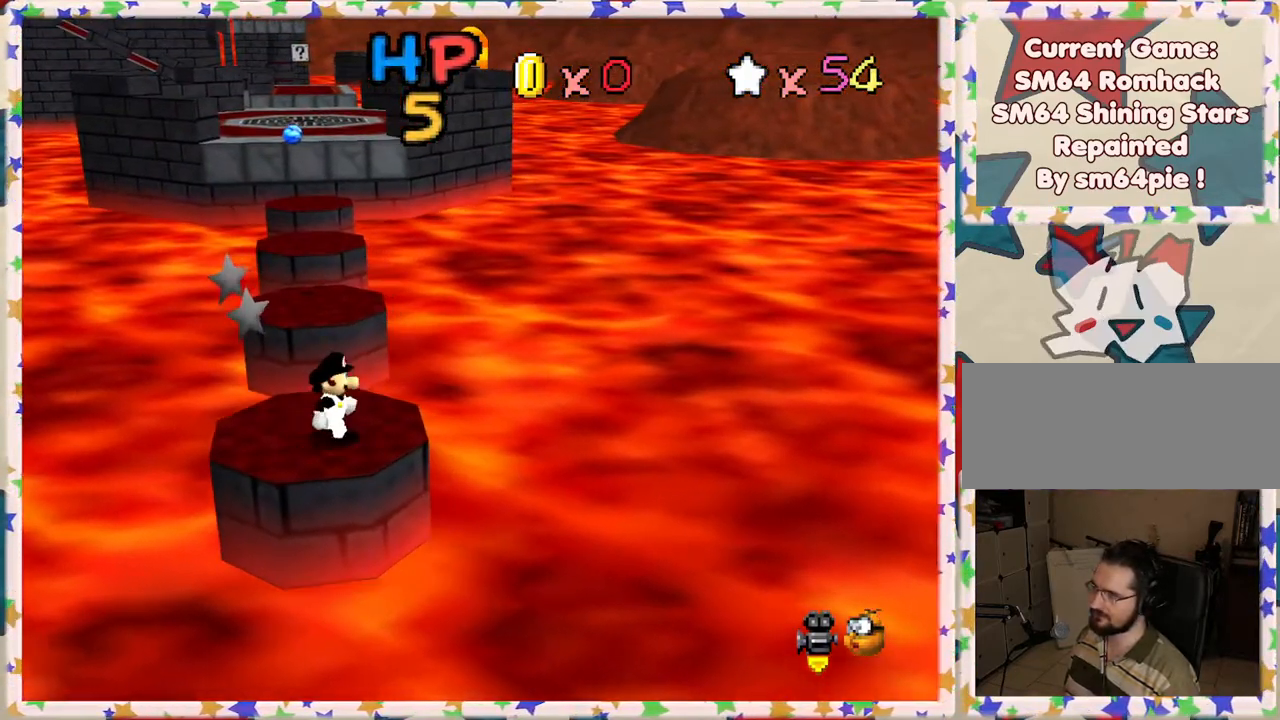
{"buttons": ["A"], "left_stick": "up", "events": [[367, "A", "down"]]}
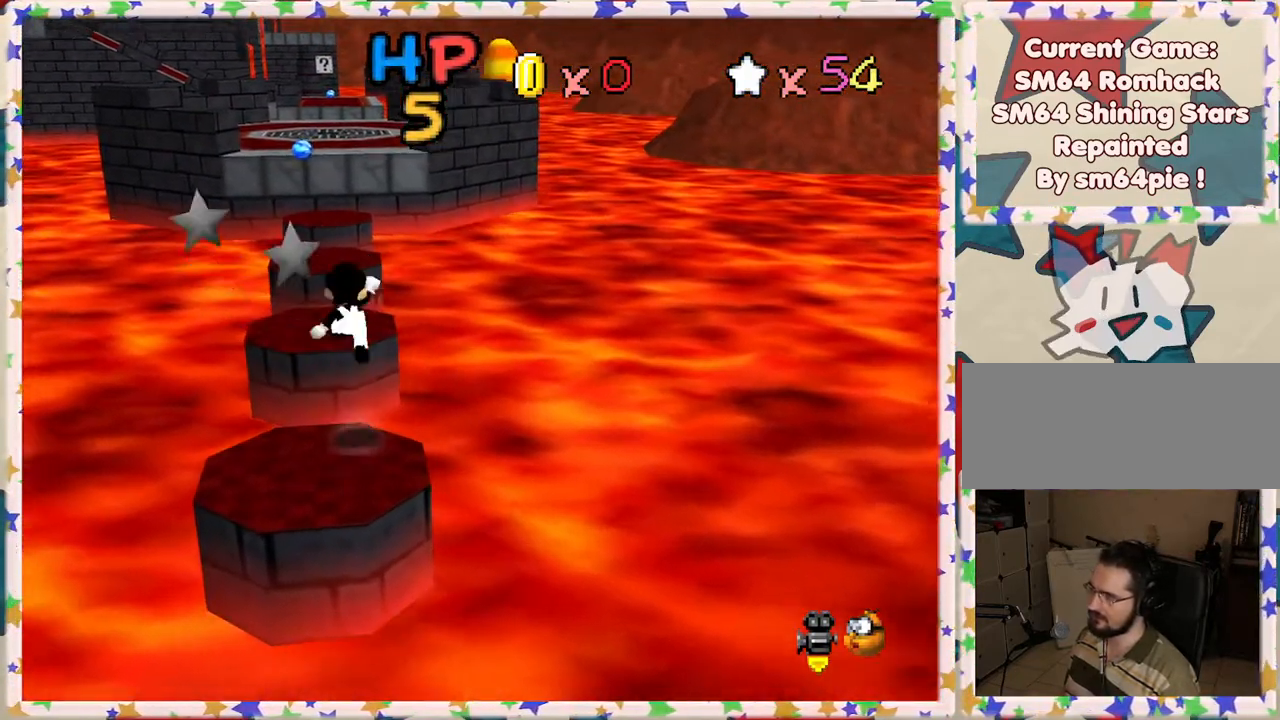
{"buttons": [], "left_stick": "up-right", "events": [[433, "left_stick", "up-right"], [483, "A", "up"]]}
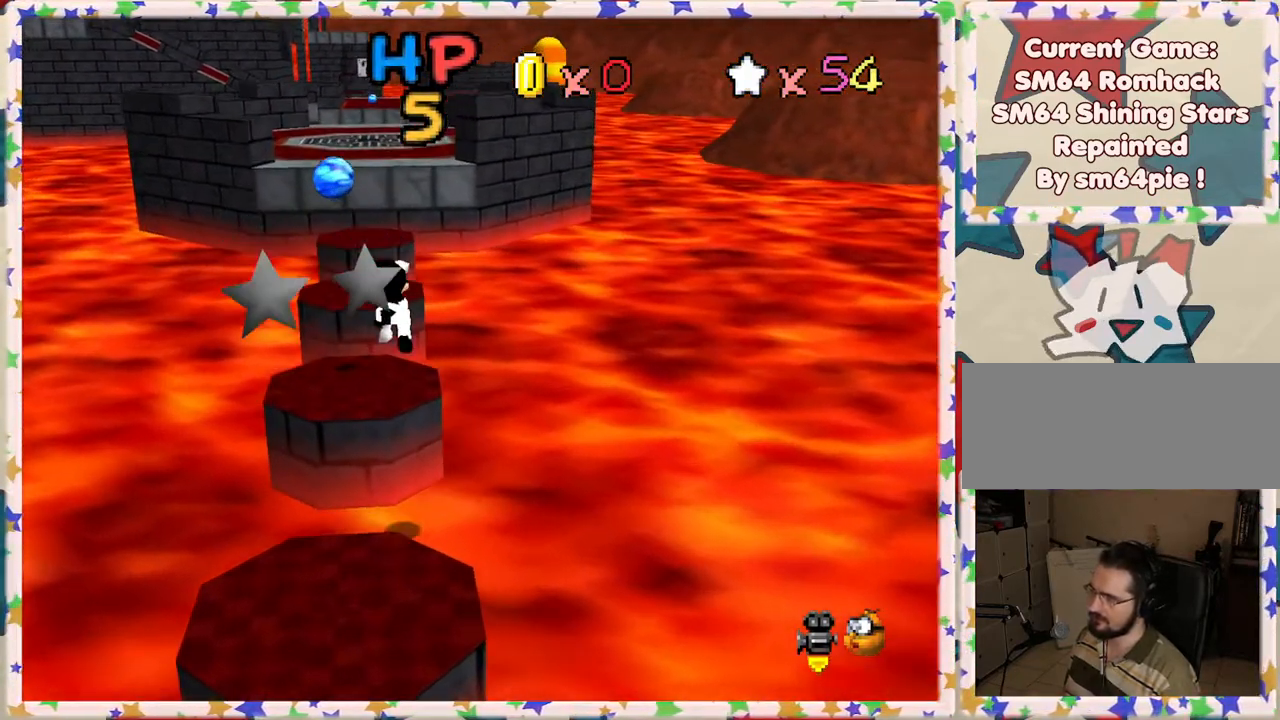
{"buttons": ["A"], "left_stick": "up", "events": [[33, "left_stick", "up"], [367, "A", "down"]]}
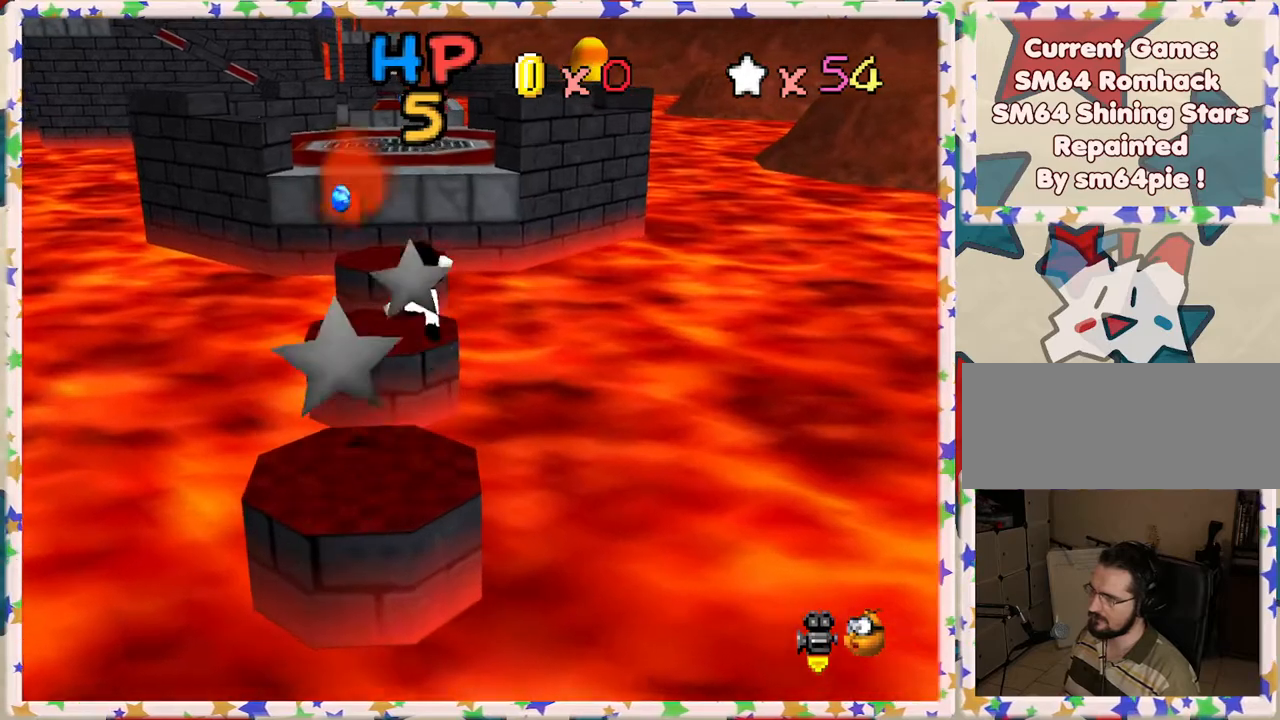
{"buttons": [], "left_stick": "up", "events": [[17, "A", "up"], [117, "left_stick", "up-left"], [467, "left_stick", "up"]]}
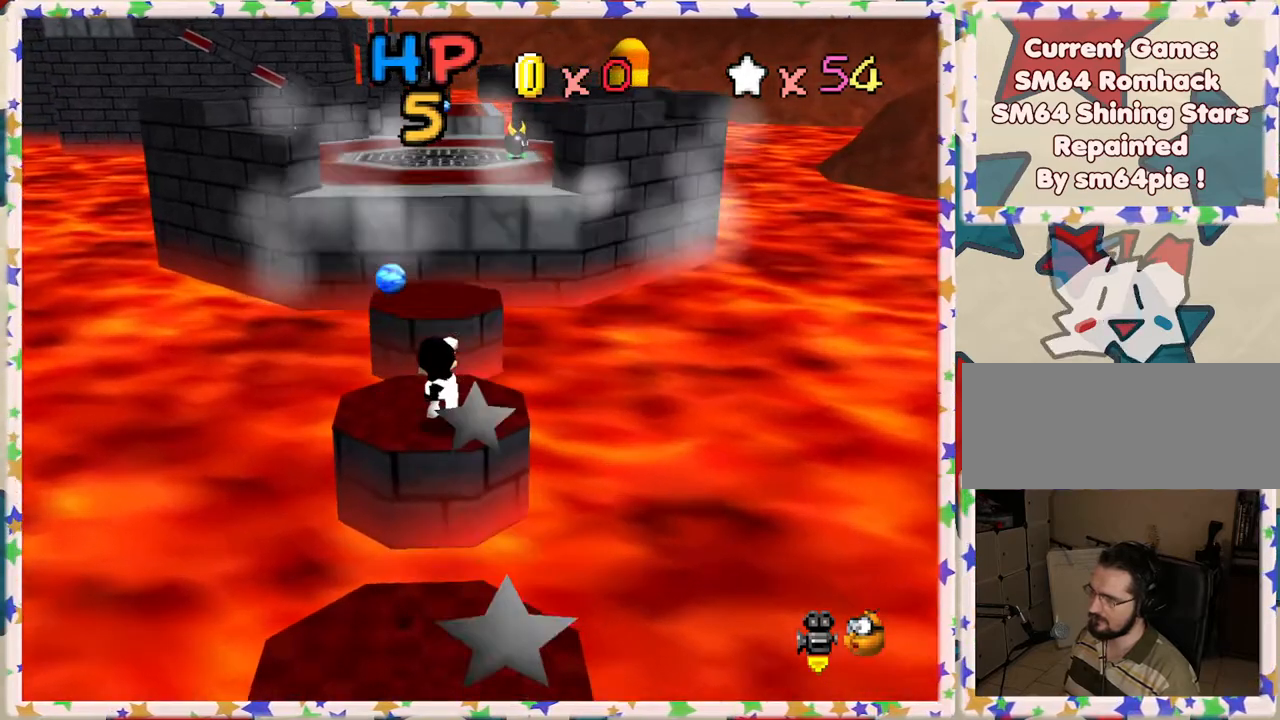
{"buttons": [], "left_stick": "up", "events": [[100, "A", "down"], [167, "A", "up"], [200, "left_stick", "up-left"], [333, "left_stick", "up"]]}
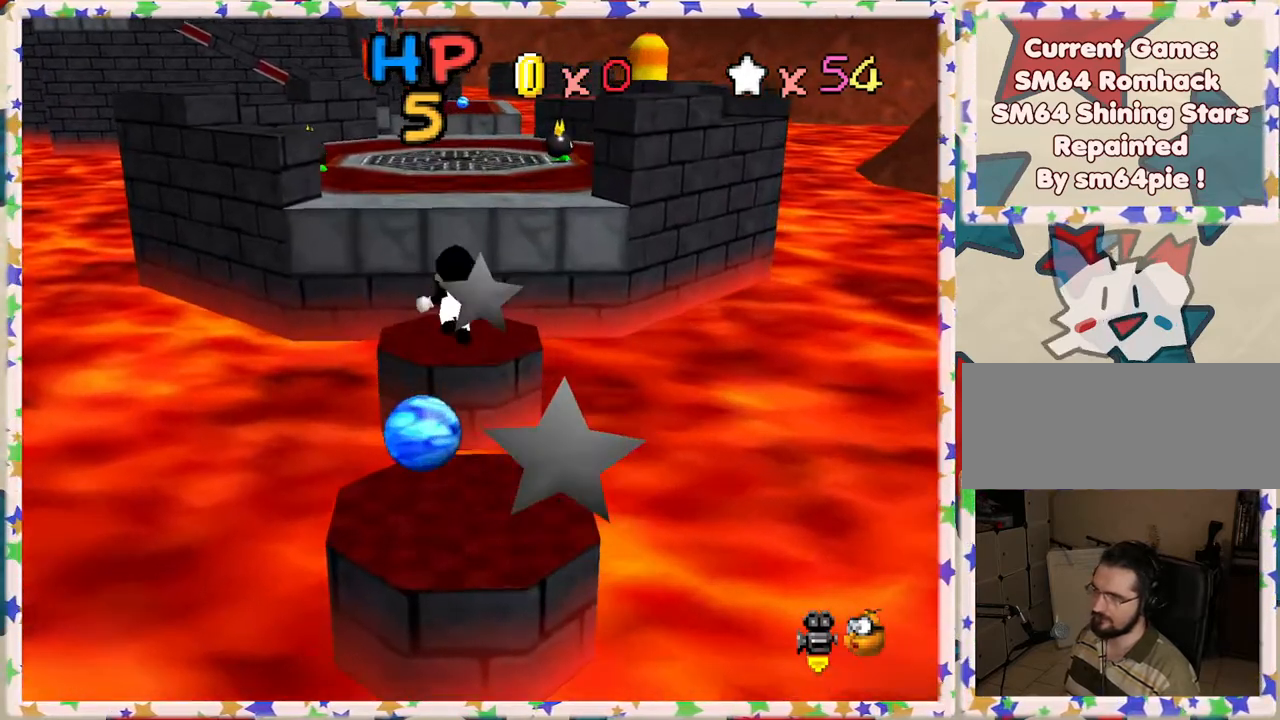
{"buttons": ["A"], "left_stick": "center", "events": [[333, "A", "down"], [367, "left_stick", "center"]]}
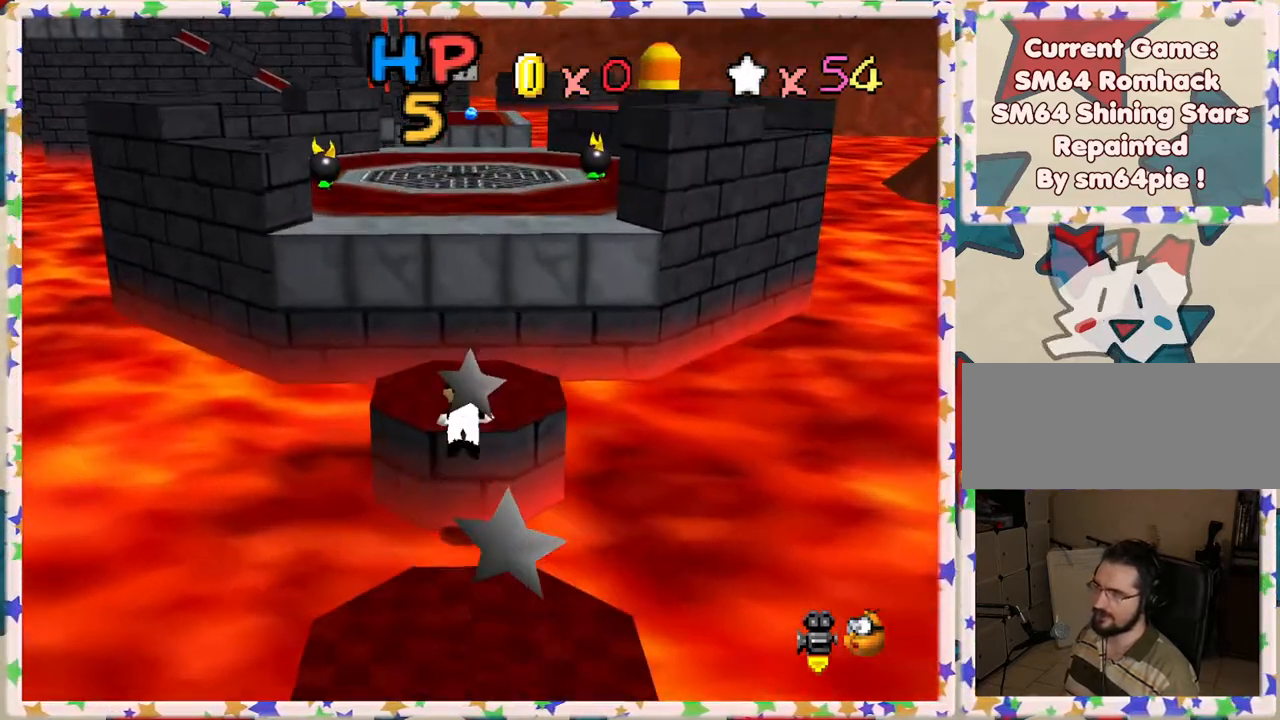
{"buttons": [], "left_stick": "up", "events": [[33, "A", "up"], [100, "left_stick", "up"], [267, "left_stick", "up-left"], [383, "left_stick", "up"]]}
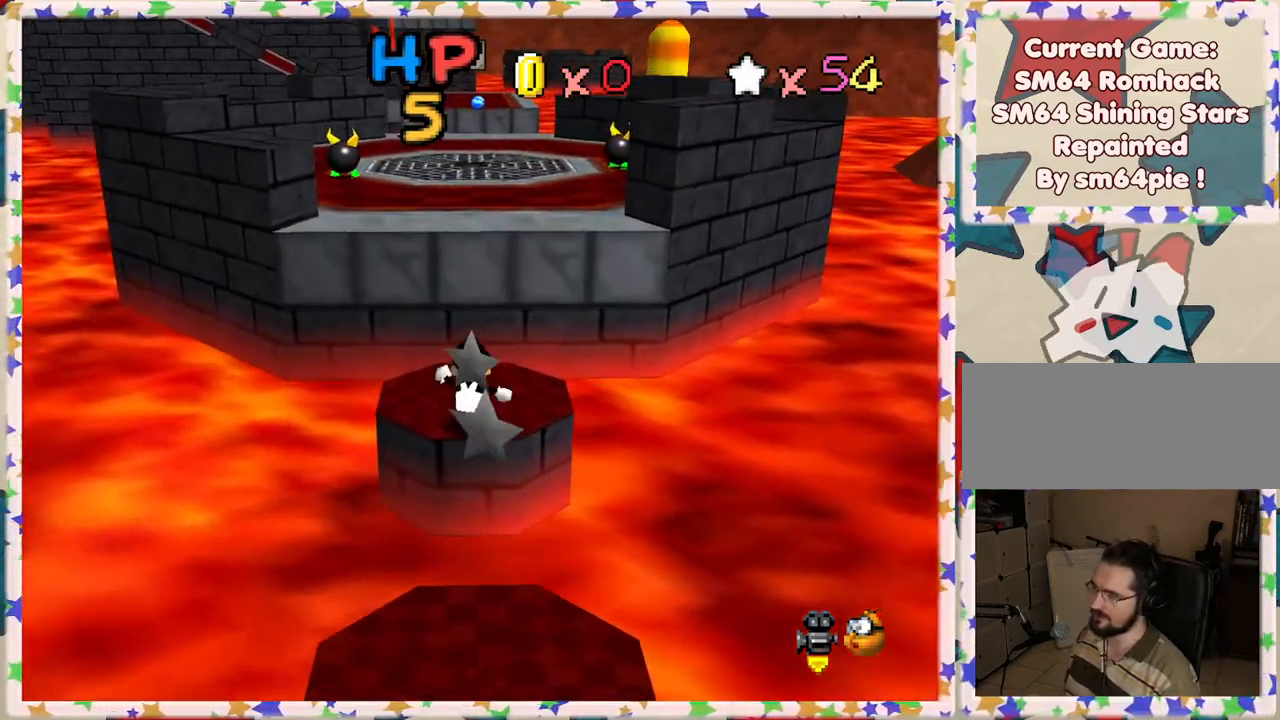
{"buttons": ["A", "Z"], "left_stick": "up", "events": [[383, "Z", "down"], [433, "A", "down"]]}
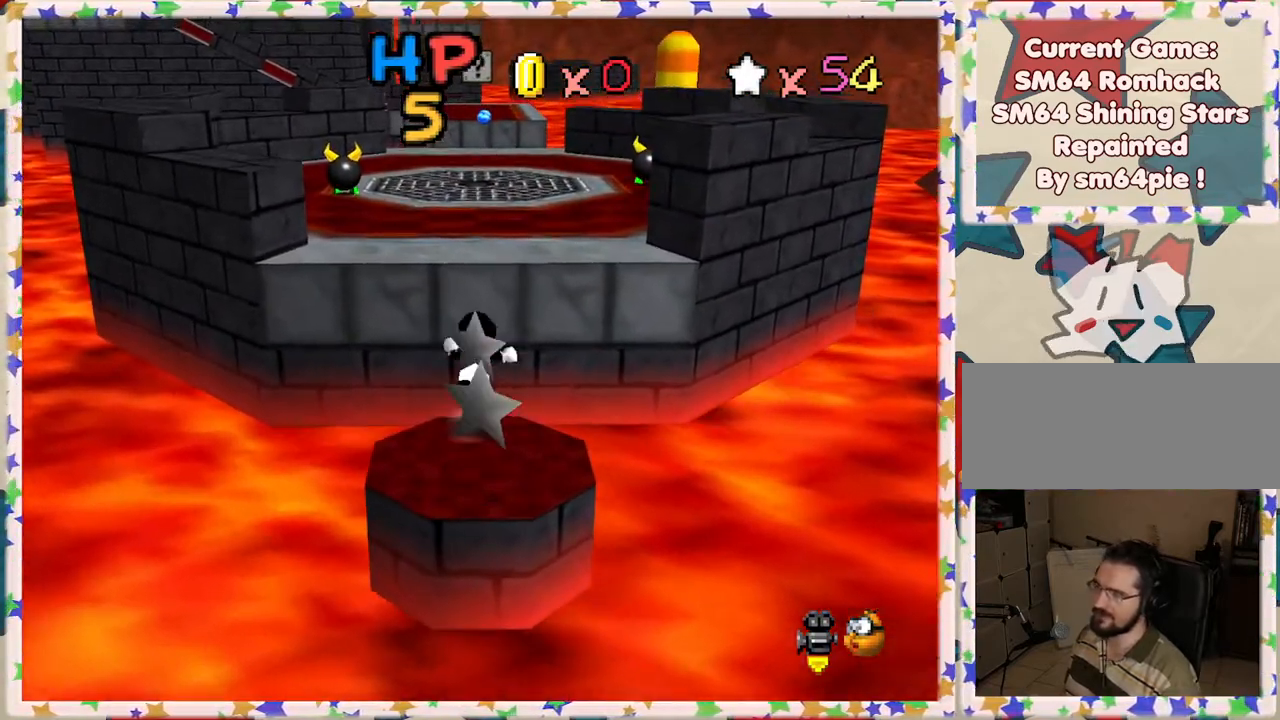
{"buttons": ["Z"], "left_stick": "up", "events": [[133, "left_stick", "up-left"], [283, "left_stick", "up"], [500, "A", "up"]]}
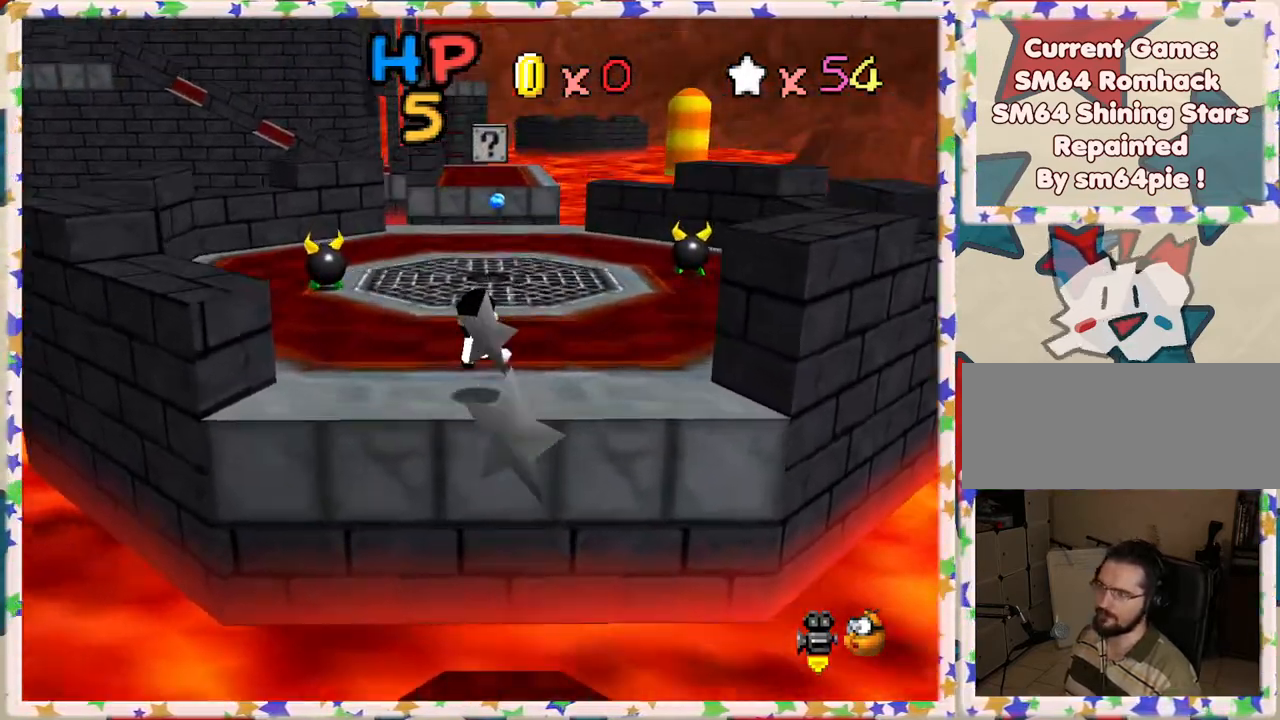
{"buttons": [], "left_stick": "up", "events": [[50, "left_stick", "up-left"], [133, "Z", "up"], [183, "left_stick", "up"]]}
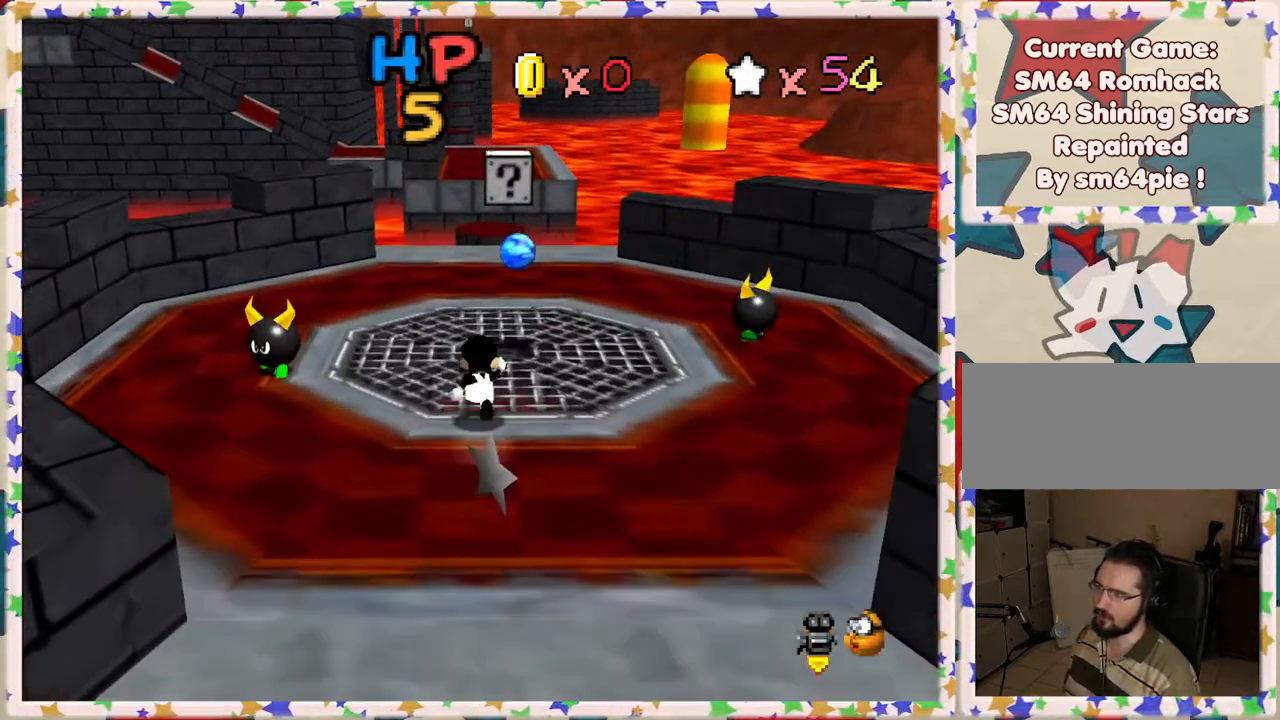
{"buttons": ["Z"], "left_stick": "up-left", "events": [[150, "A", "down"], [383, "Z", "down"], [417, "left_stick", "up-left"], [433, "A", "up"]]}
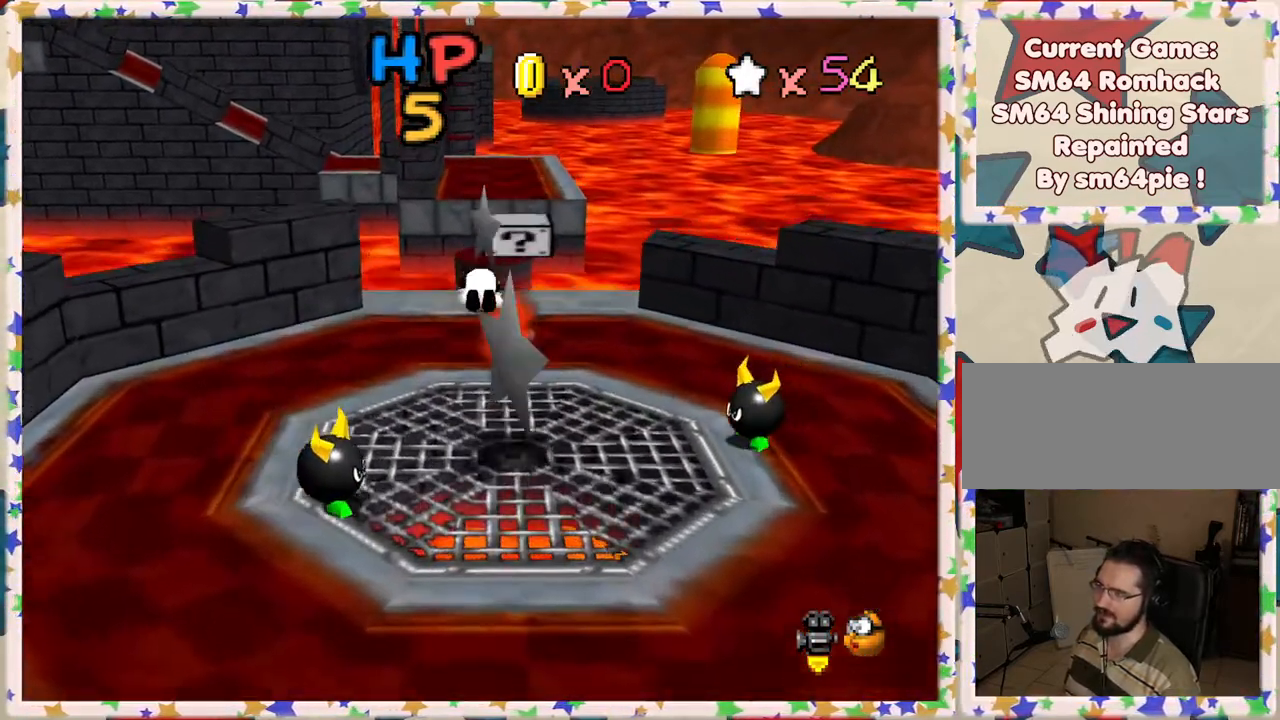
{"buttons": [], "left_stick": "up", "events": [[100, "left_stick", "up"], [450, "Z", "up"]]}
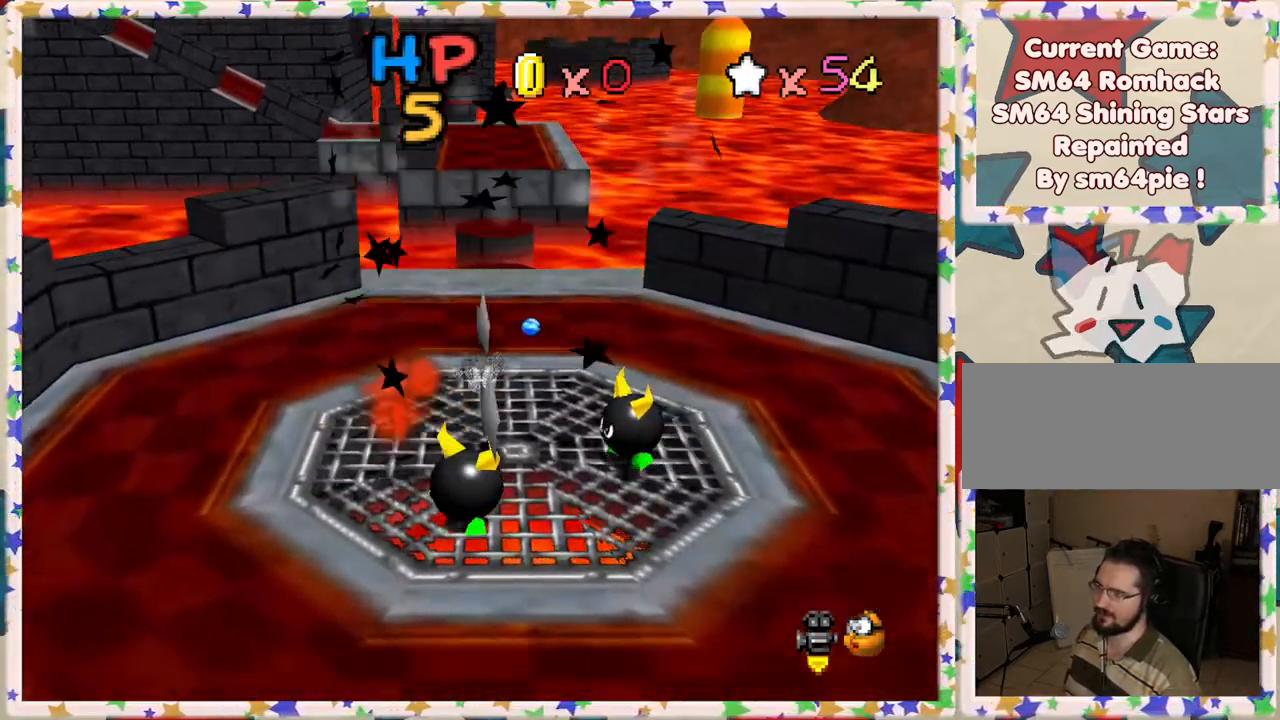
{"buttons": [], "left_stick": "up", "events": []}
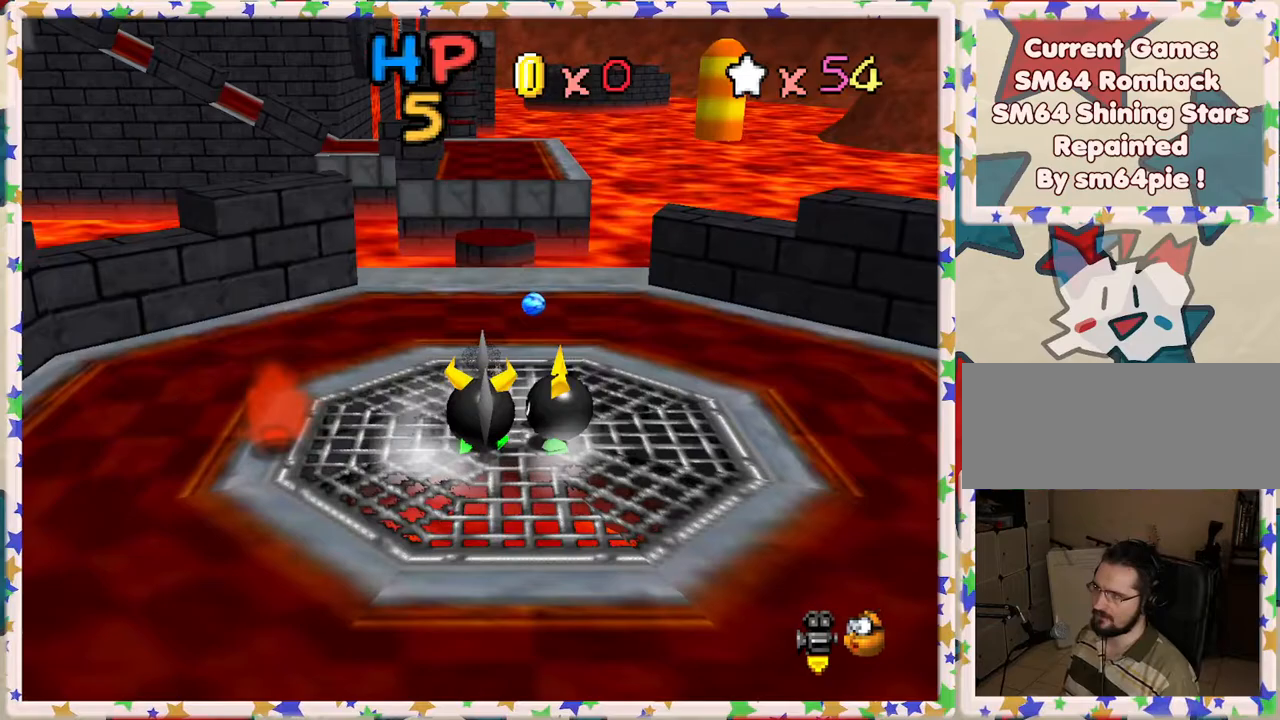
{"buttons": [], "left_stick": "up", "events": []}
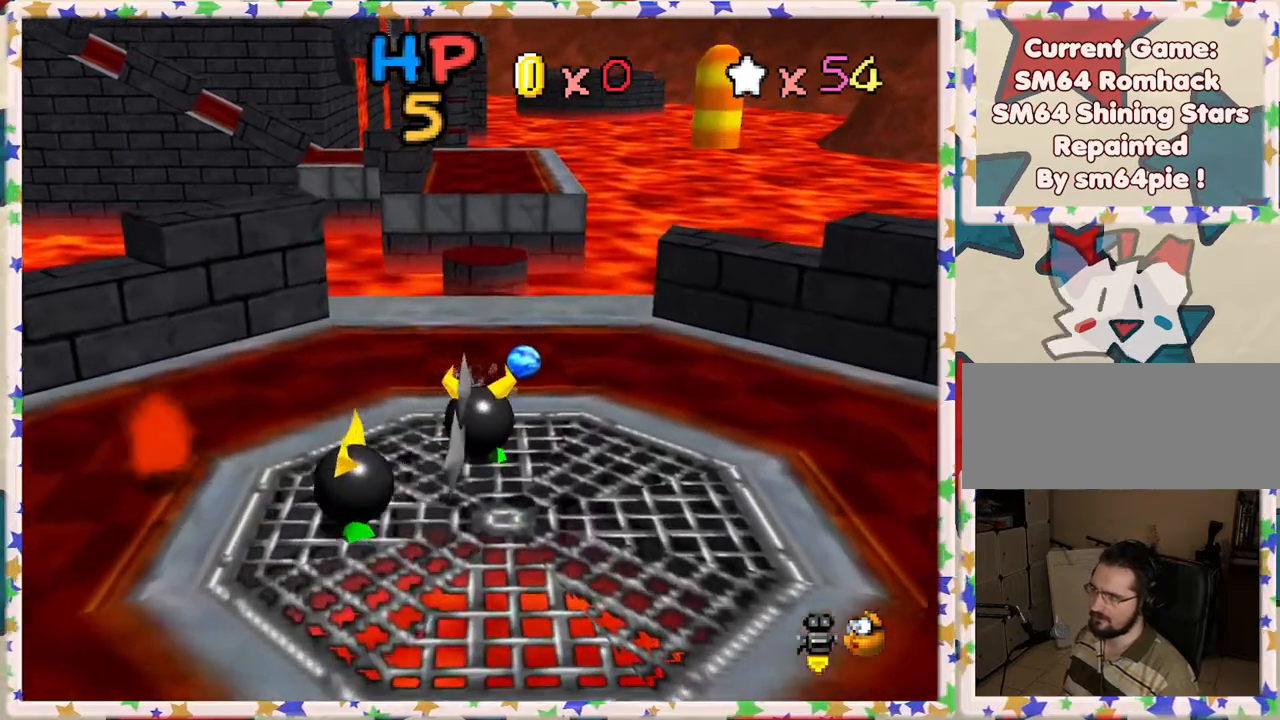
{"buttons": [], "left_stick": "up", "events": []}
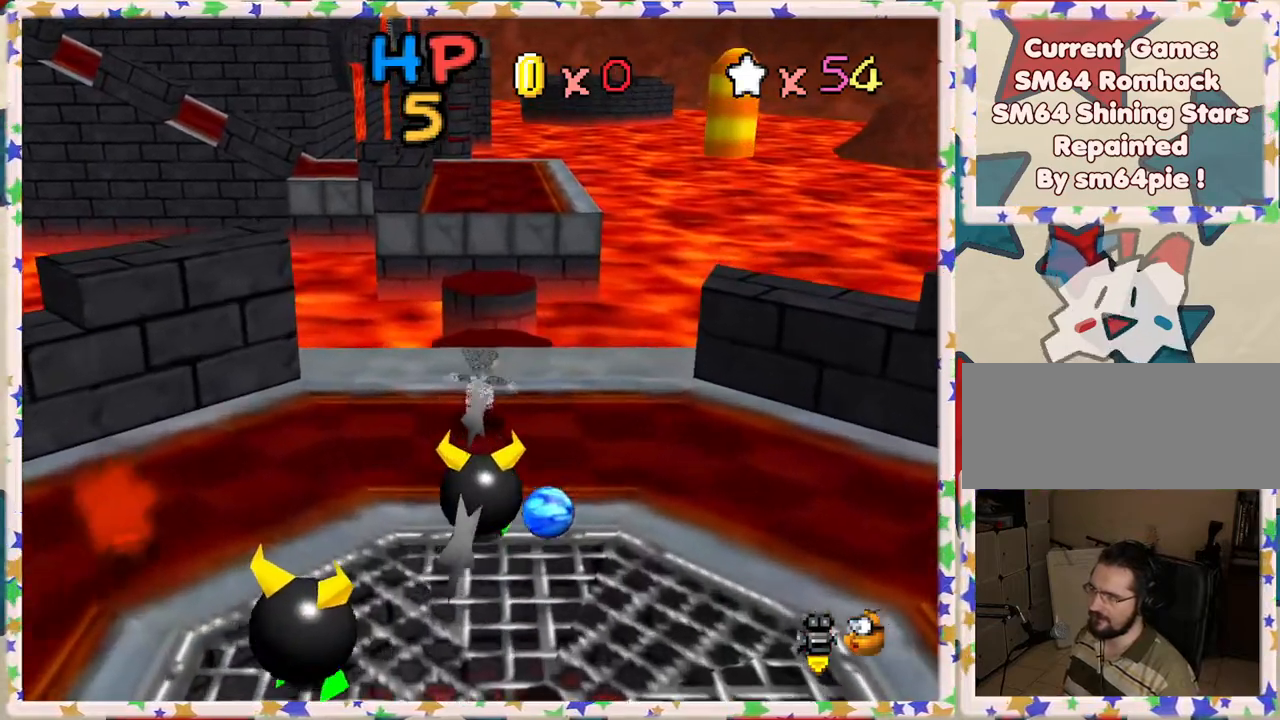
{"buttons": ["Z"], "left_stick": "up", "events": [[133, "Z", "down"], [150, "A", "down"], [417, "A", "up"]]}
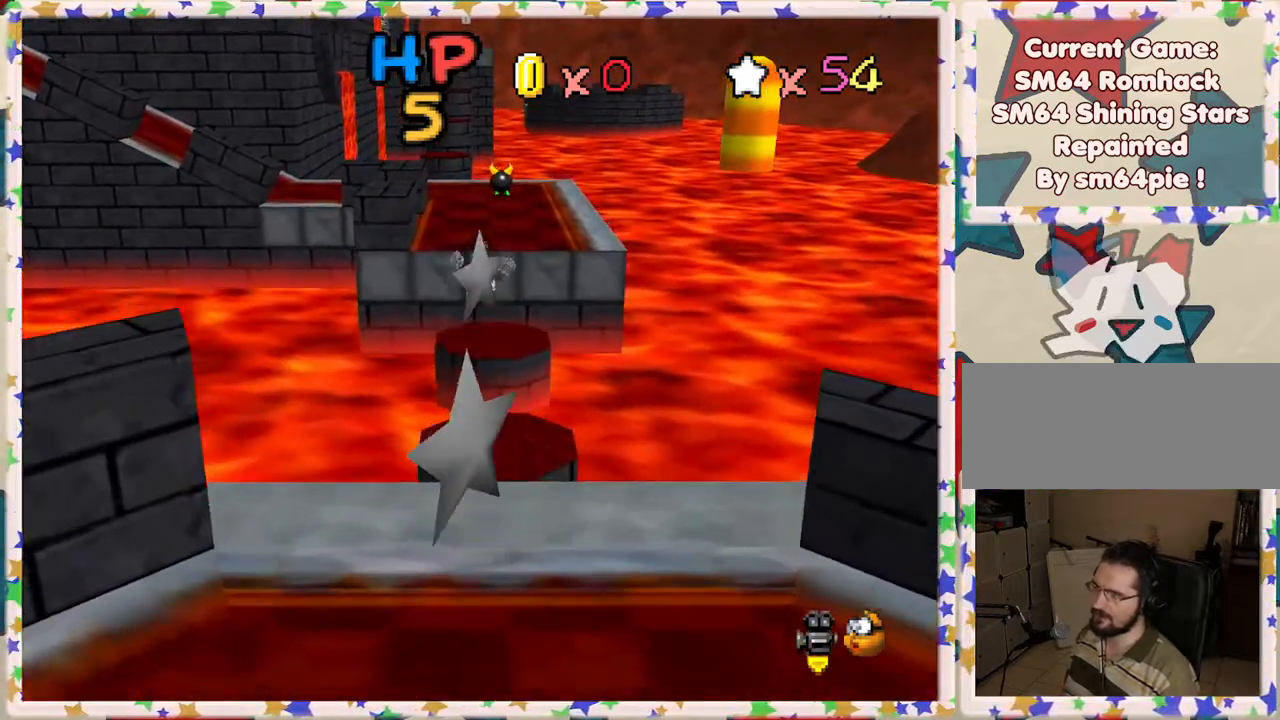
{"buttons": ["Z"], "left_stick": "down", "events": [[117, "left_stick", "center"], [333, "left_stick", "down"]]}
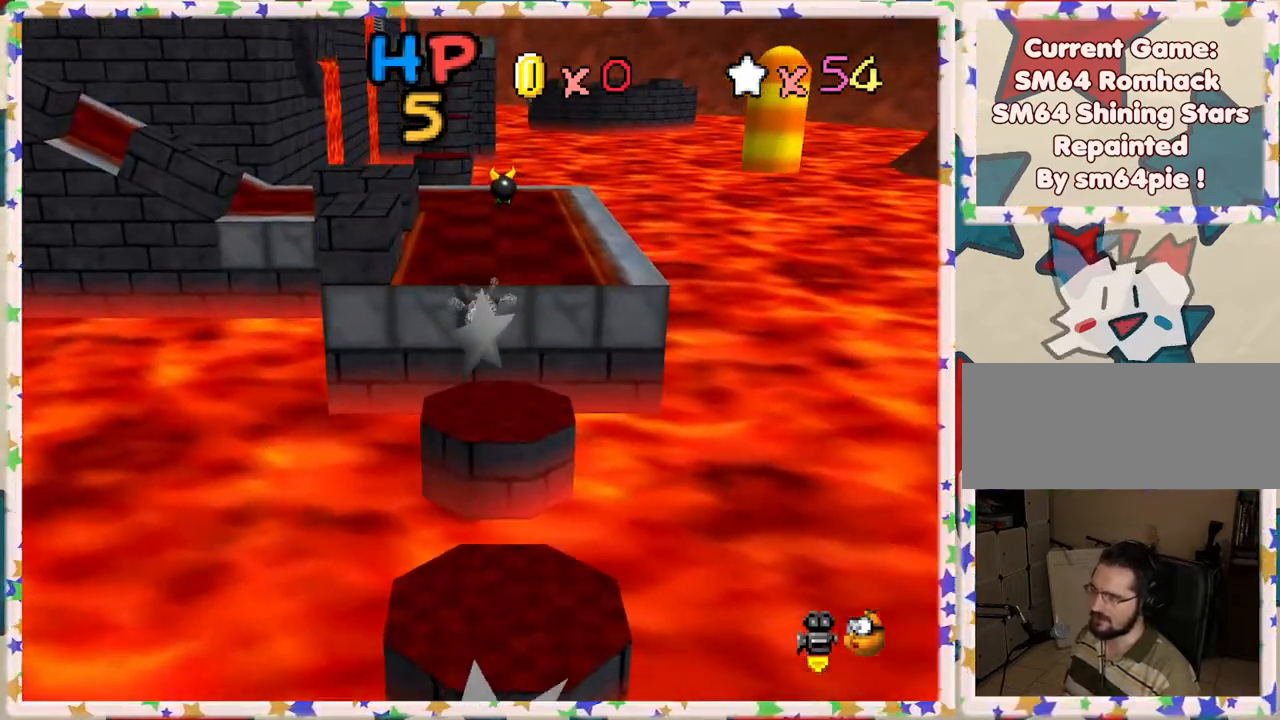
{"buttons": ["A", "Z"], "left_stick": "up", "events": [[33, "left_stick", "center"], [183, "left_stick", "down"], [367, "left_stick", "left"], [433, "A", "down"], [450, "left_stick", "up"]]}
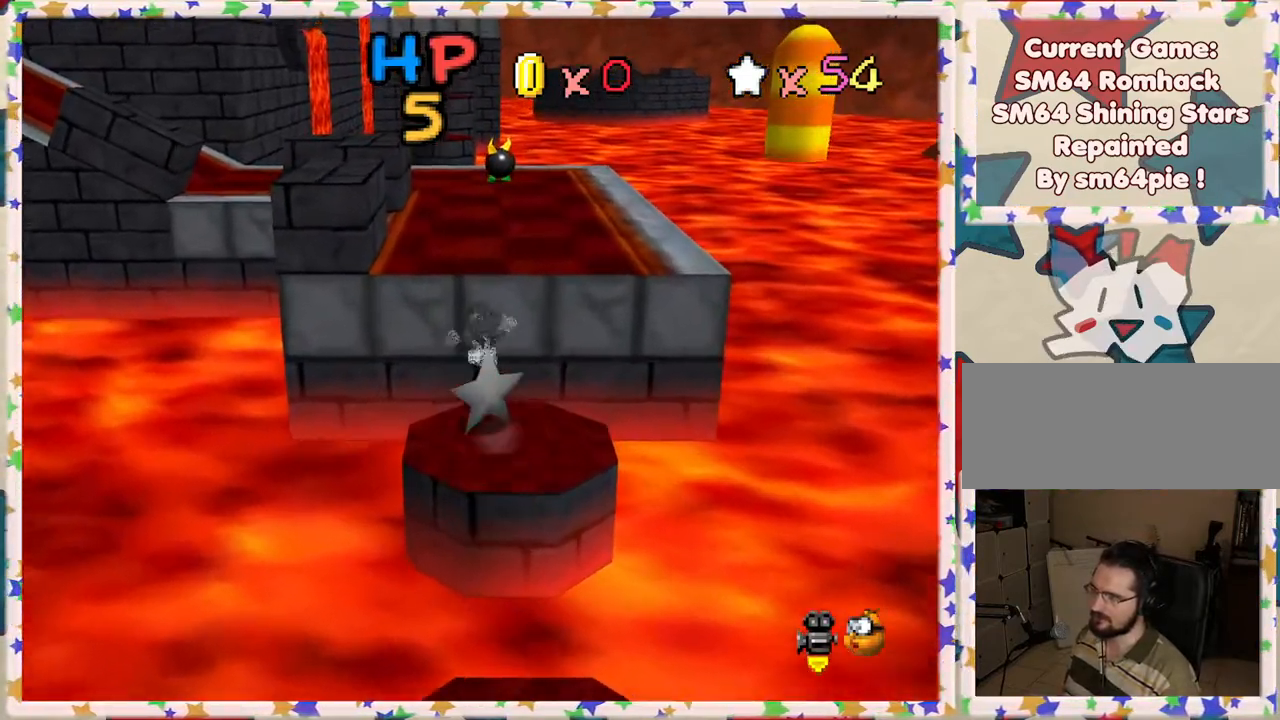
{"buttons": ["Z"], "left_stick": "up-left", "events": [[33, "left_stick", "up-left"], [333, "A", "up"]]}
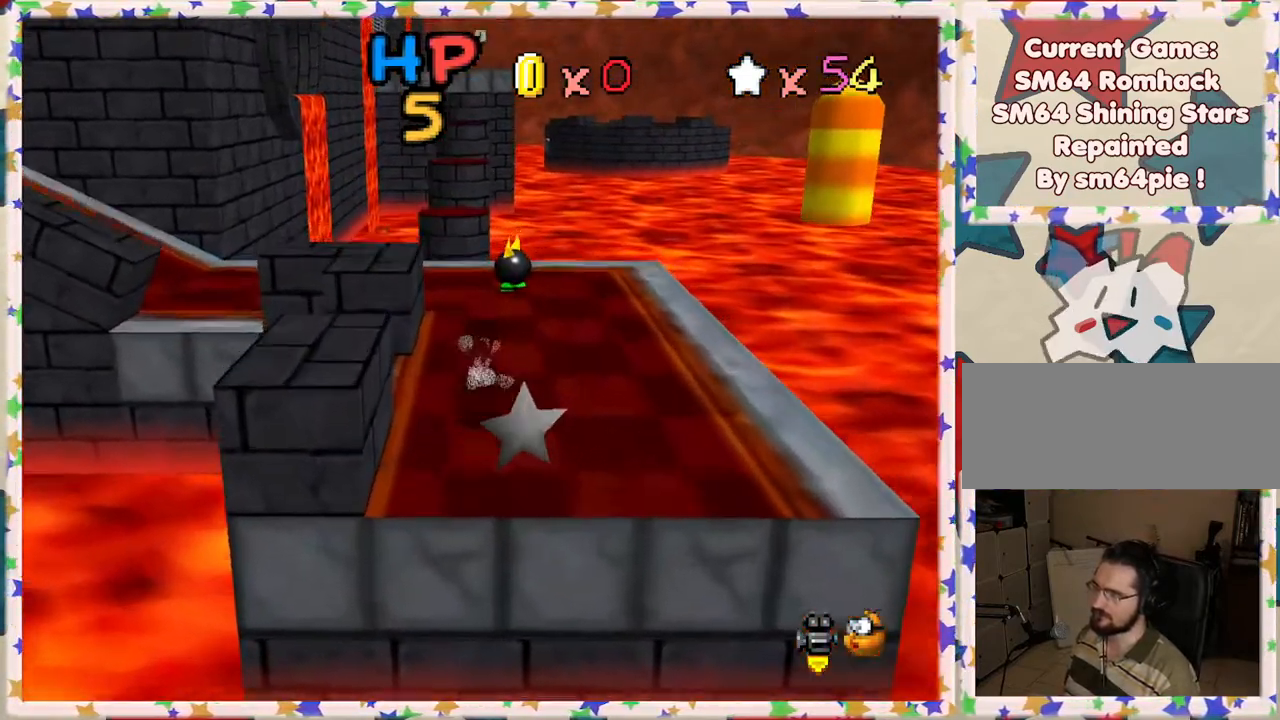
{"buttons": [], "left_stick": "up", "events": [[33, "Z", "up"], [267, "left_stick", "up"]]}
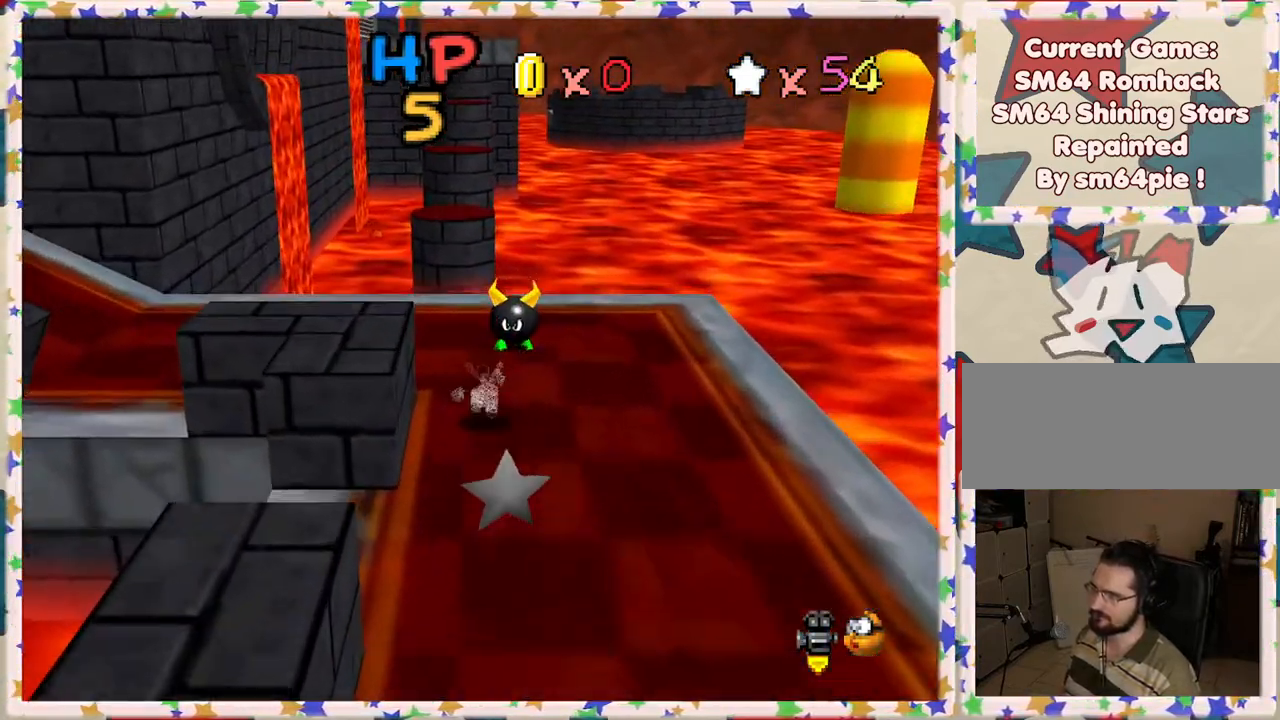
{"buttons": [], "left_stick": "up", "events": [[83, "left_stick", "up-left"], [350, "left_stick", "up"]]}